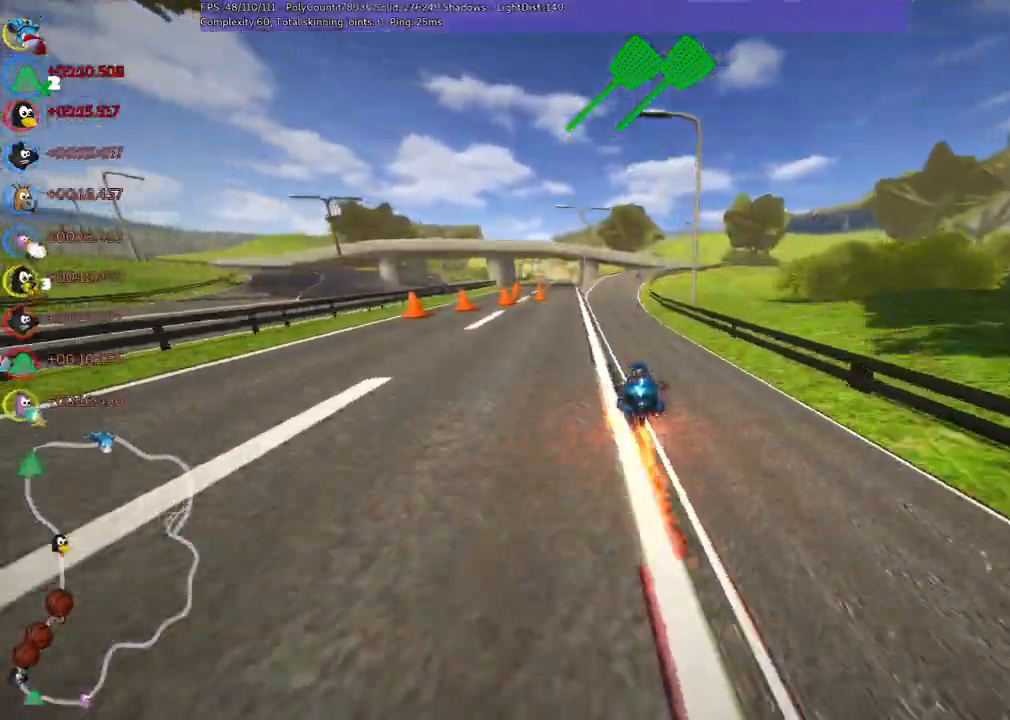
Gameplay with keyboard; each line is a JSON object with the keys held at the frame after it. "events" lists presses ("down") and releases ("up") of ".", "/", "alt_r", "b", "c", "comma", "ctrl_r", "d", "down", "f", "g", "h", "j", "k", "l", "left", "m", "n", "quote", "return", "right", "semicolon", "shift_r", "space", "super", "up" and "v" between this image and that frame as [ms after this image, input, new state], when the widget could be followed in between. No other keys are recorded. Mouse input is not recorded.
{"keys": ["m", "right", "up"], "events": [[433, "right", "down"], [466, "m", "down"]]}
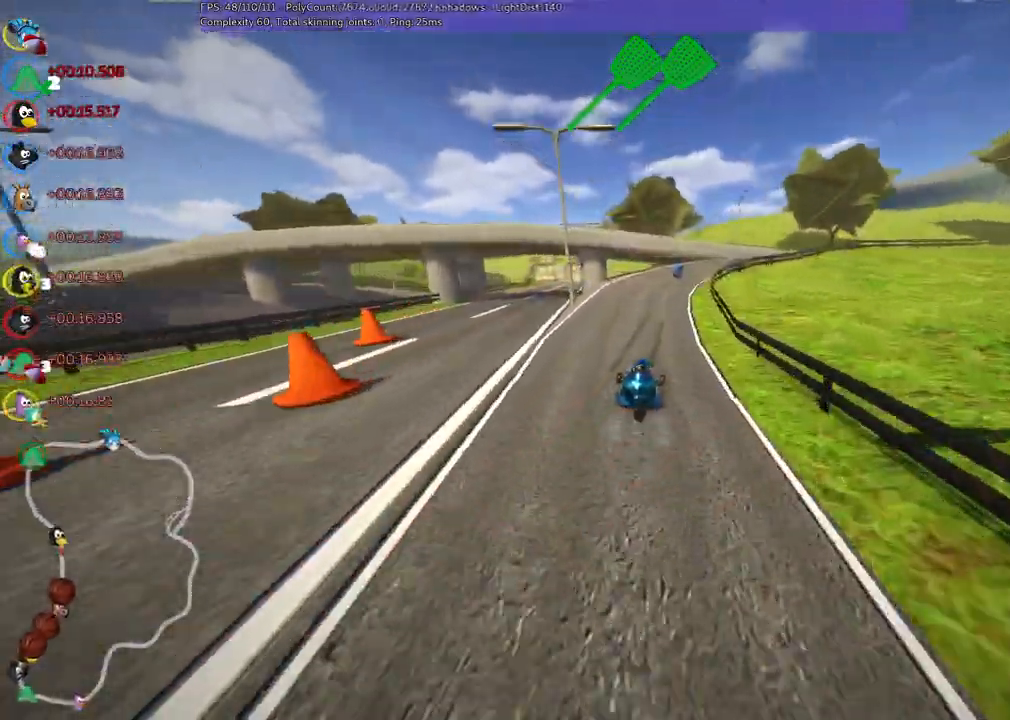
{"keys": ["right", "up"], "events": [[350, "m", "up"]]}
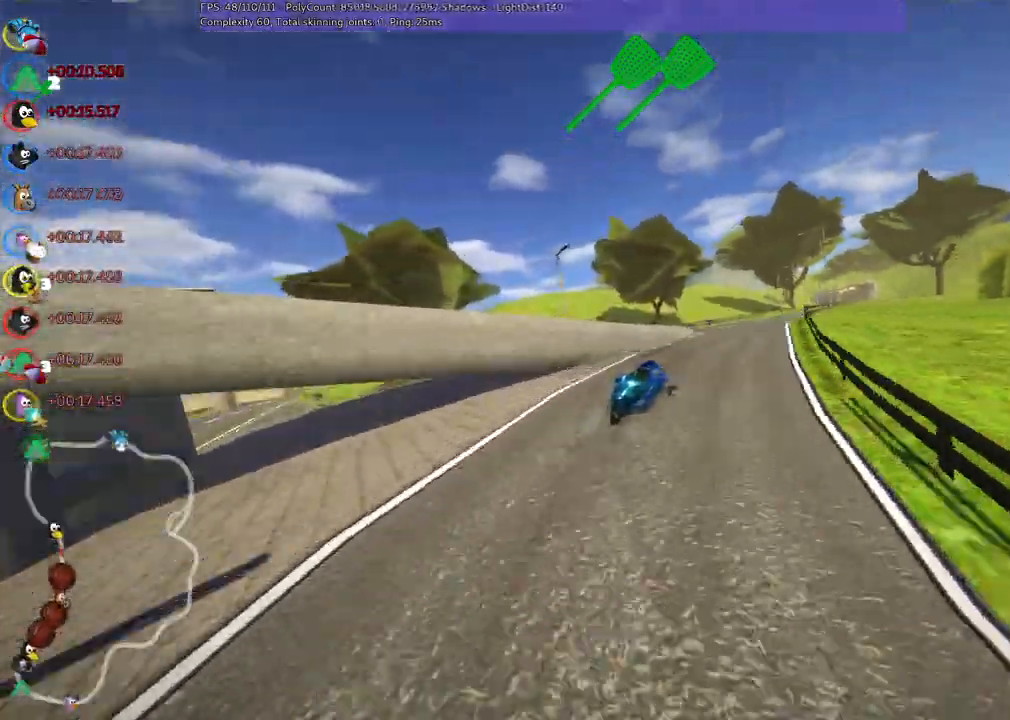
{"keys": ["left", "up"]}
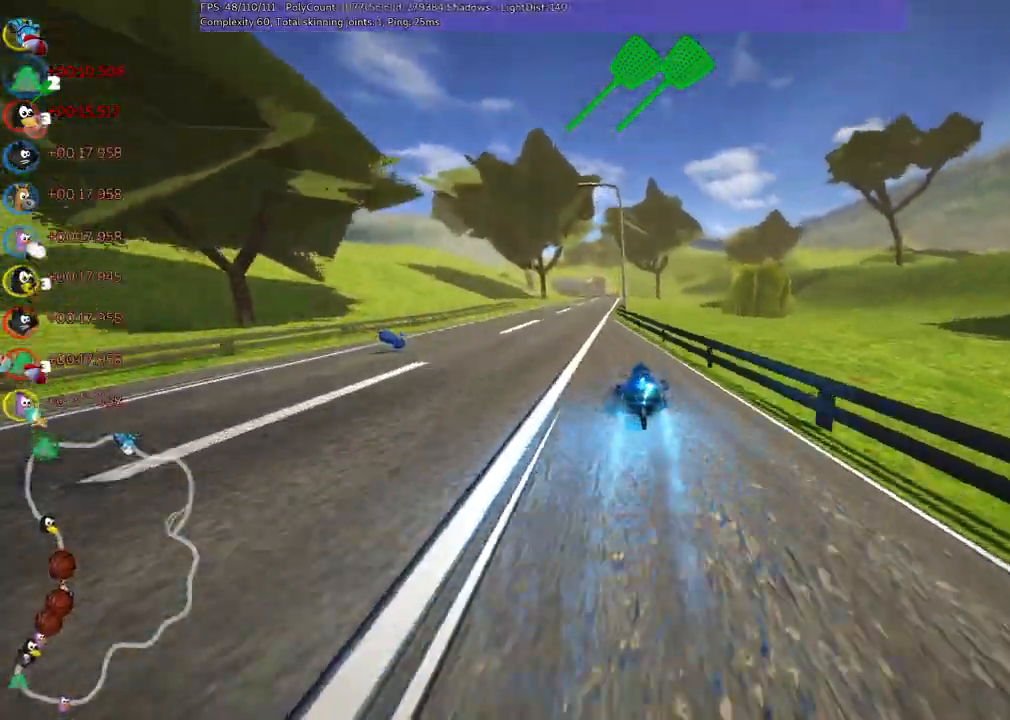
{"keys": ["left", "m", "up"]}
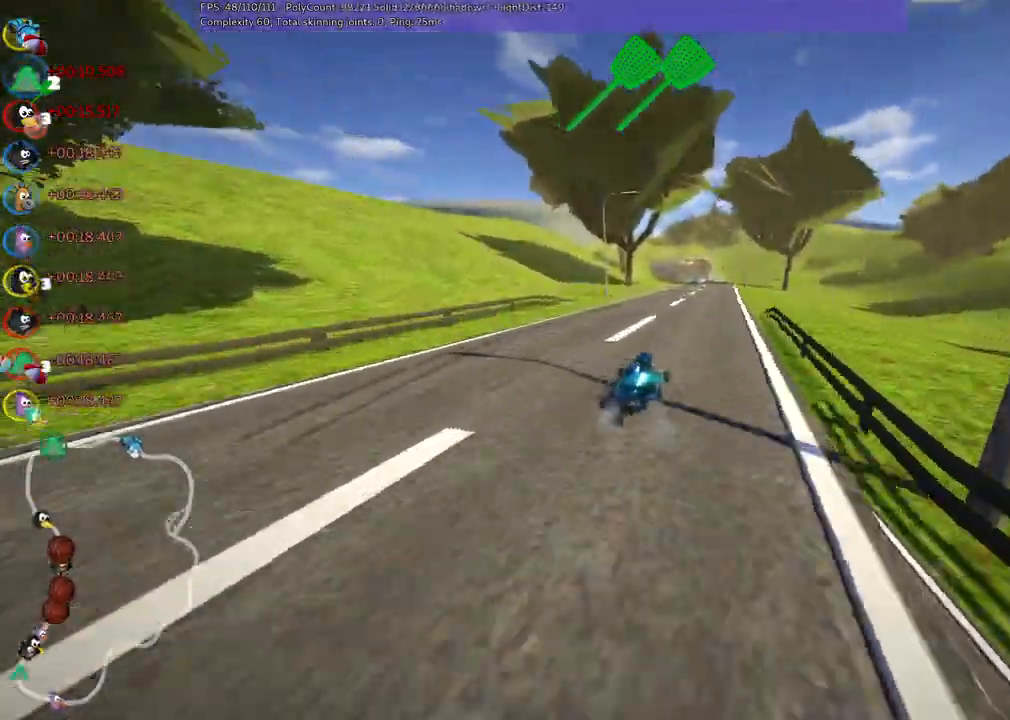
{"keys": ["left", "m", "up"]}
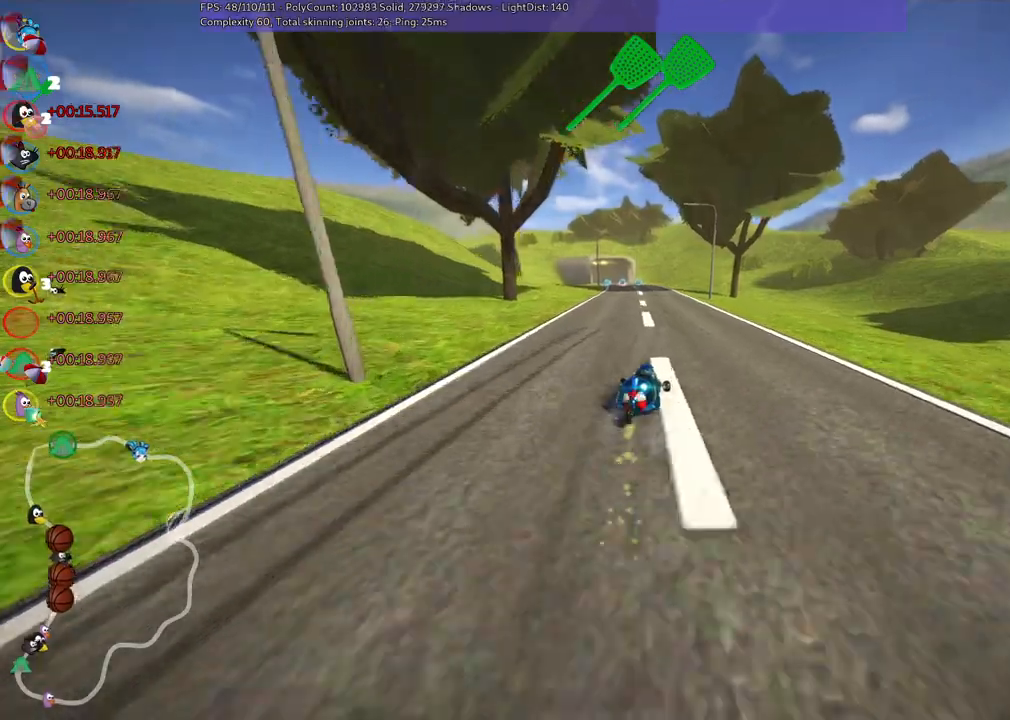
{"keys": ["left", "n", "up"], "events": [[433, "n", "down"], [483, "m", "up"]]}